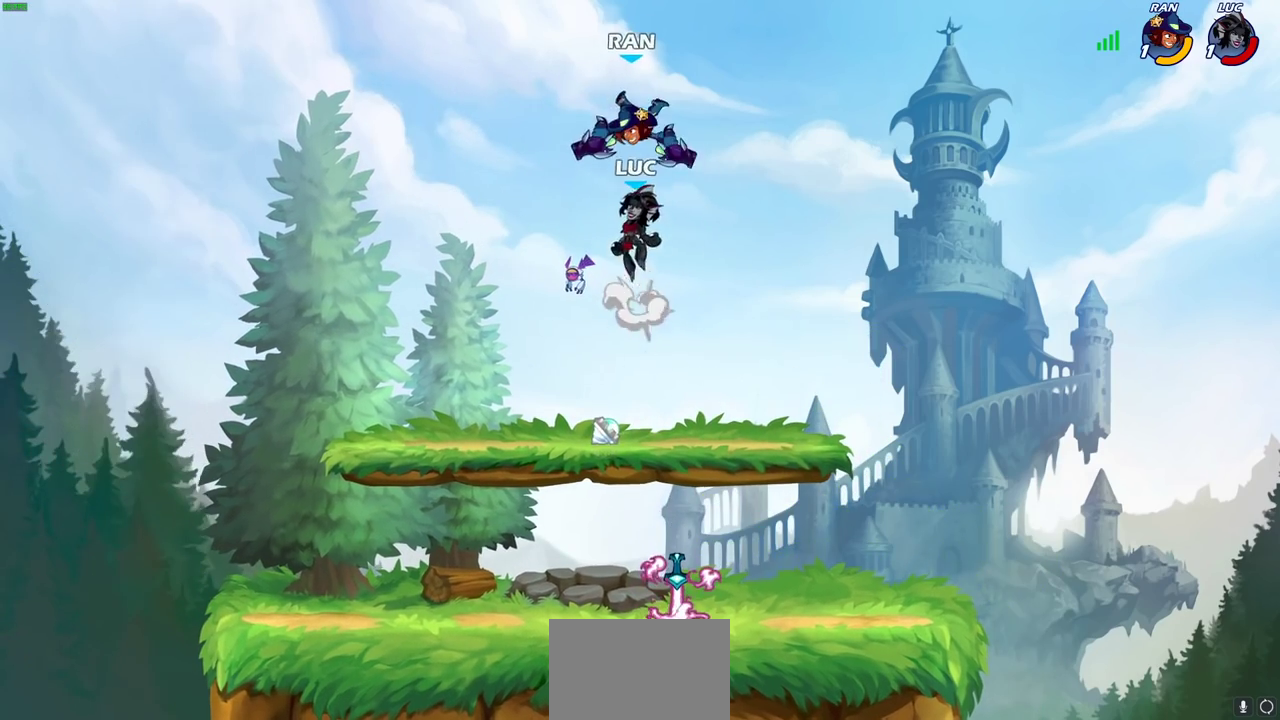
Gameplay with a controller (PlayStation layout); each line is a JSON object with the inputs held at the frame after it (dt_ms = milliseconds from this image to that frame). "events" lists button and stick changes between this image and that frame as [ms after this image, input, new state], when the widget could be followed in between. This document gives stick clicks only as held states, not as events.
{"dt_ms": 700, "buttons": [], "left_stick": "down-right", "right_stick": "center", "events": [[17, "CROSS", "up"], [117, "SQUARE", "up"], [283, "left_stick", "right"], [383, "left_stick", "center"], [617, "left_stick", "down-right"]]}
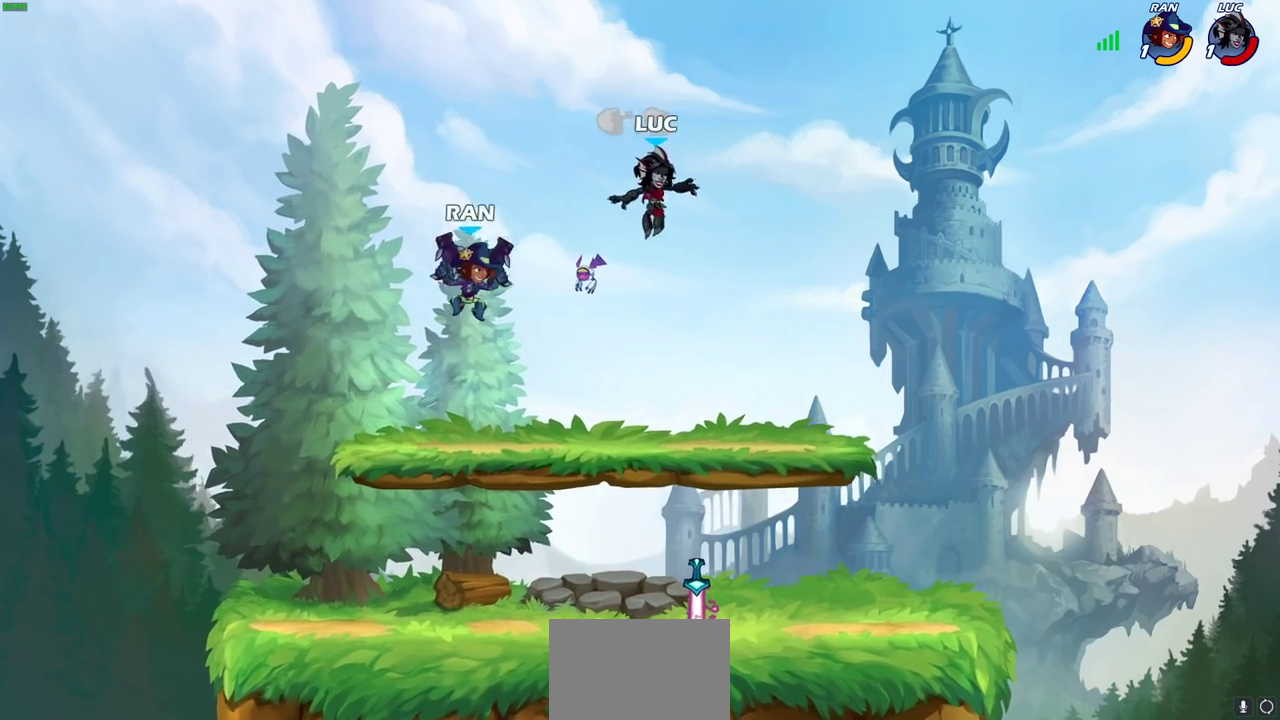
{"dt_ms": 400, "buttons": [], "left_stick": "up-left", "right_stick": "center", "events": [[267, "left_stick", "right"], [383, "left_stick", "up-left"]]}
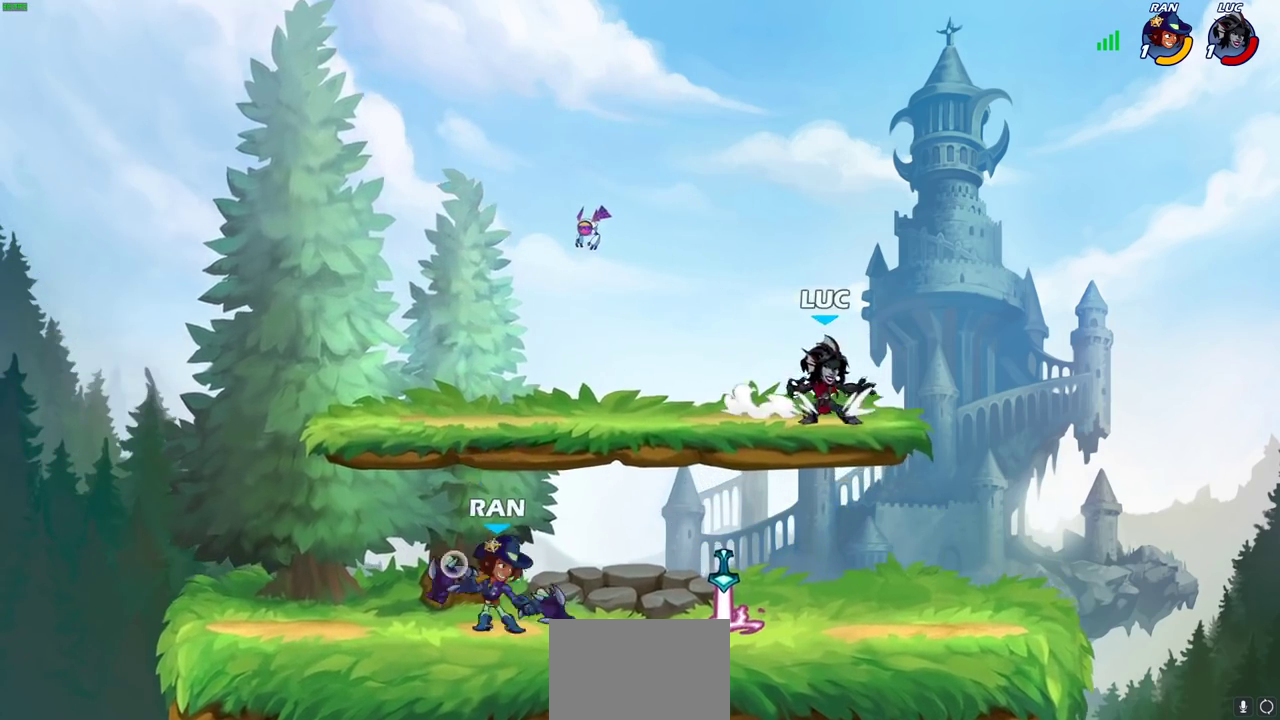
{"dt_ms": 300, "buttons": ["R2"], "left_stick": "up-left", "right_stick": "center", "events": [[50, "left_stick", "left"], [267, "R2", "down"], [267, "left_stick", "up-left"]]}
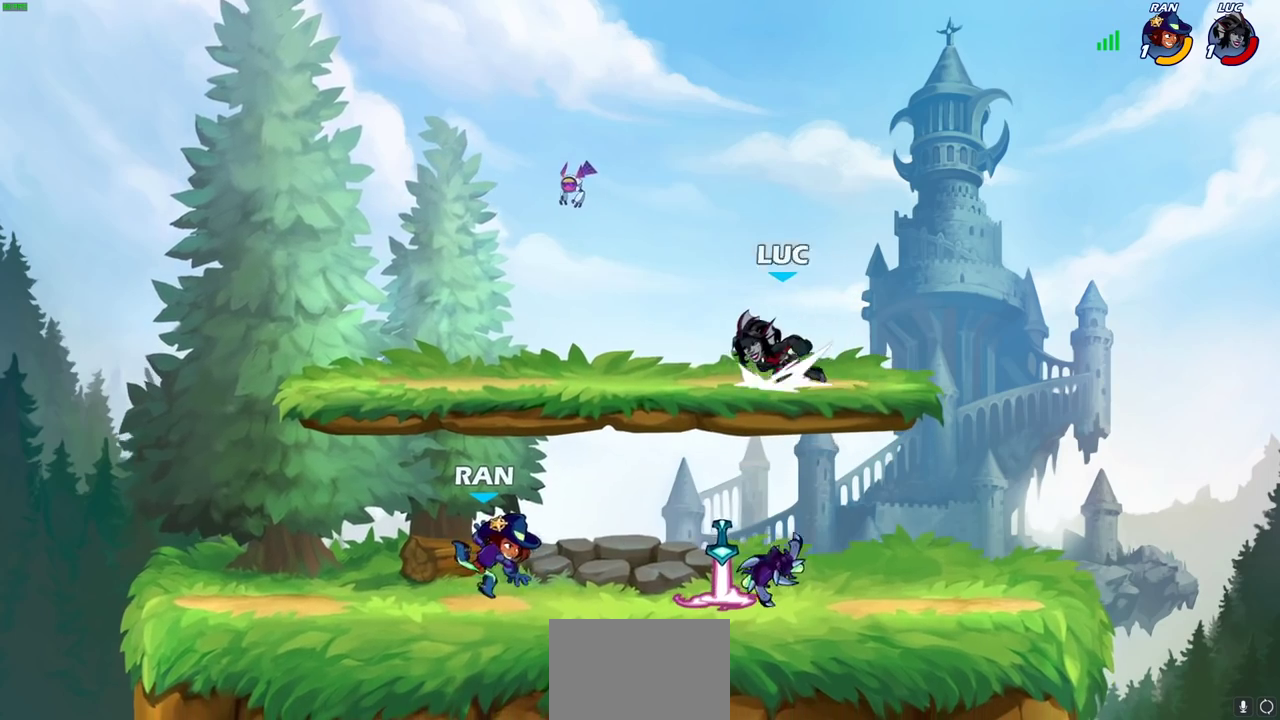
{"dt_ms": 700, "buttons": [], "left_stick": "up-left", "right_stick": "center"}
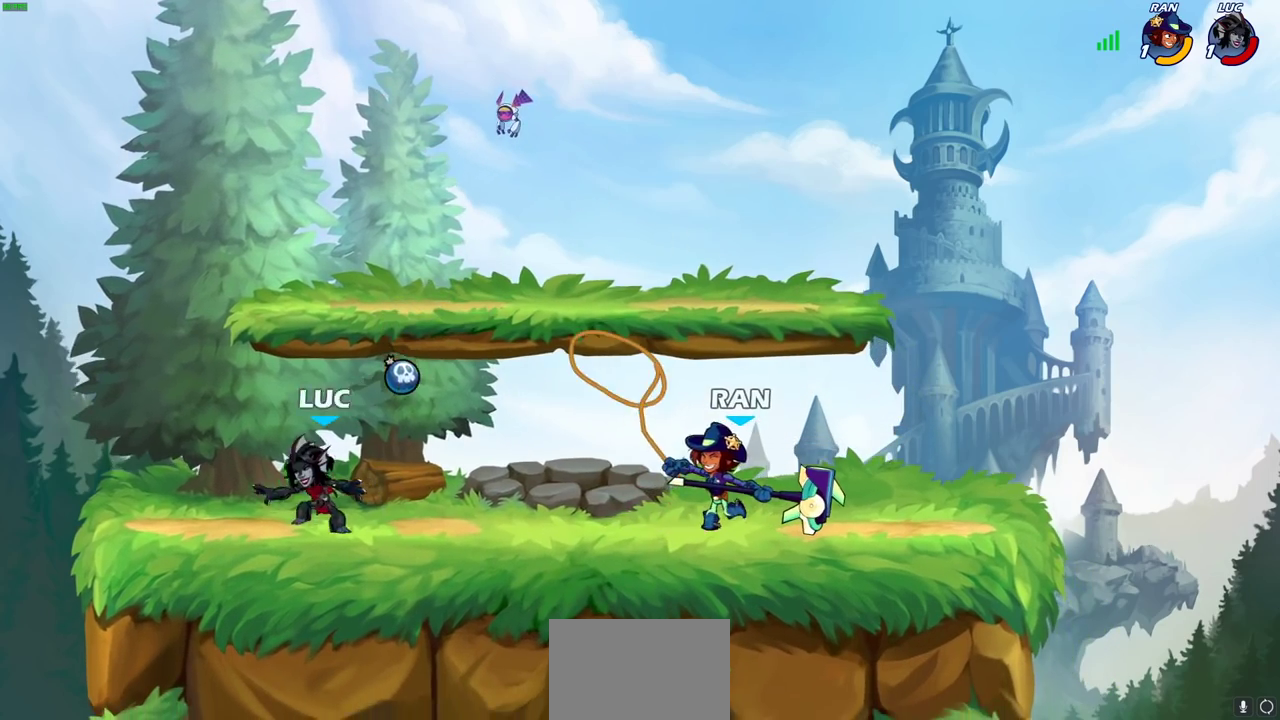
{"dt_ms": 500, "buttons": ["CROSS"], "left_stick": "up-left", "right_stick": "center", "events": [[133, "left_stick", "right"], [167, "R2", "down"], [300, "R2", "up"], [367, "left_stick", "up"], [450, "left_stick", "up-left"], [467, "CROSS", "down"]]}